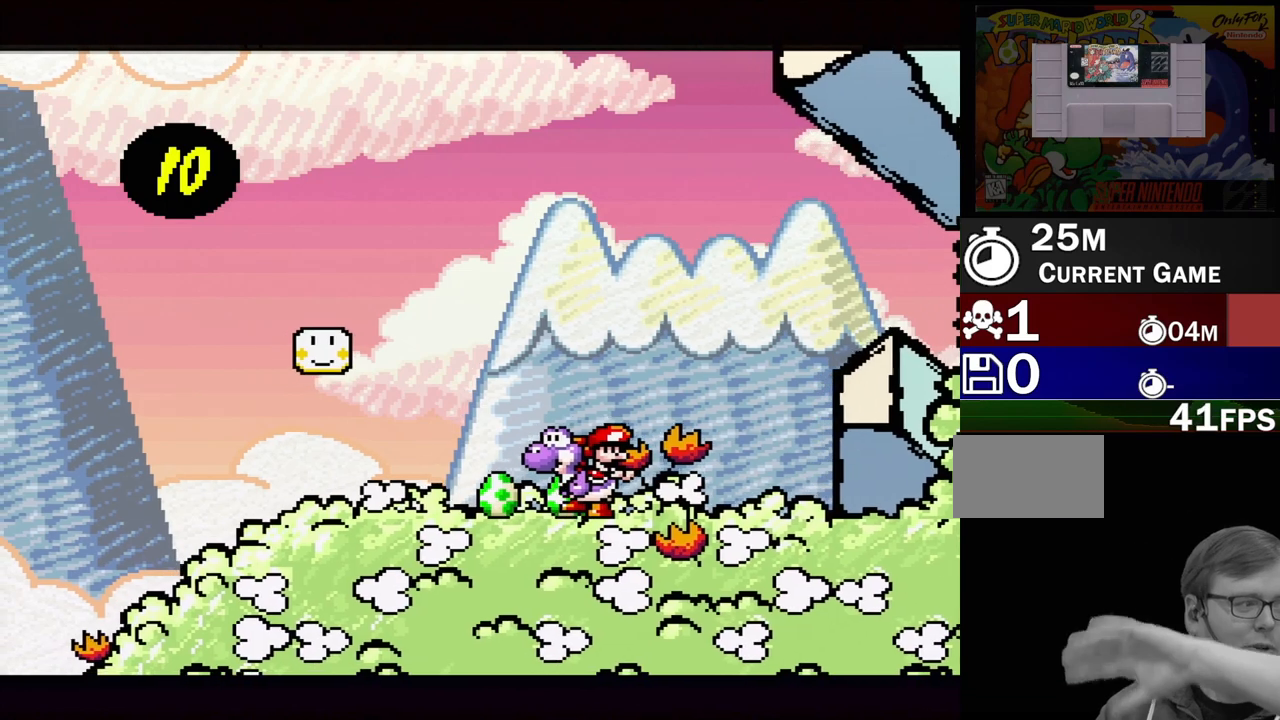
Gameplay with a controller (Nintendo layout); each line is a JSON object with the inputs held at the frame after it. "events" lists button and stick changes between this image and that frame as [ms after this image, input, new state], when the widget could be followed in between. Not read: L3 R3.
{"buttons": ["DPAD_LEFT"], "events": [[467, "DPAD_LEFT", "down"]]}
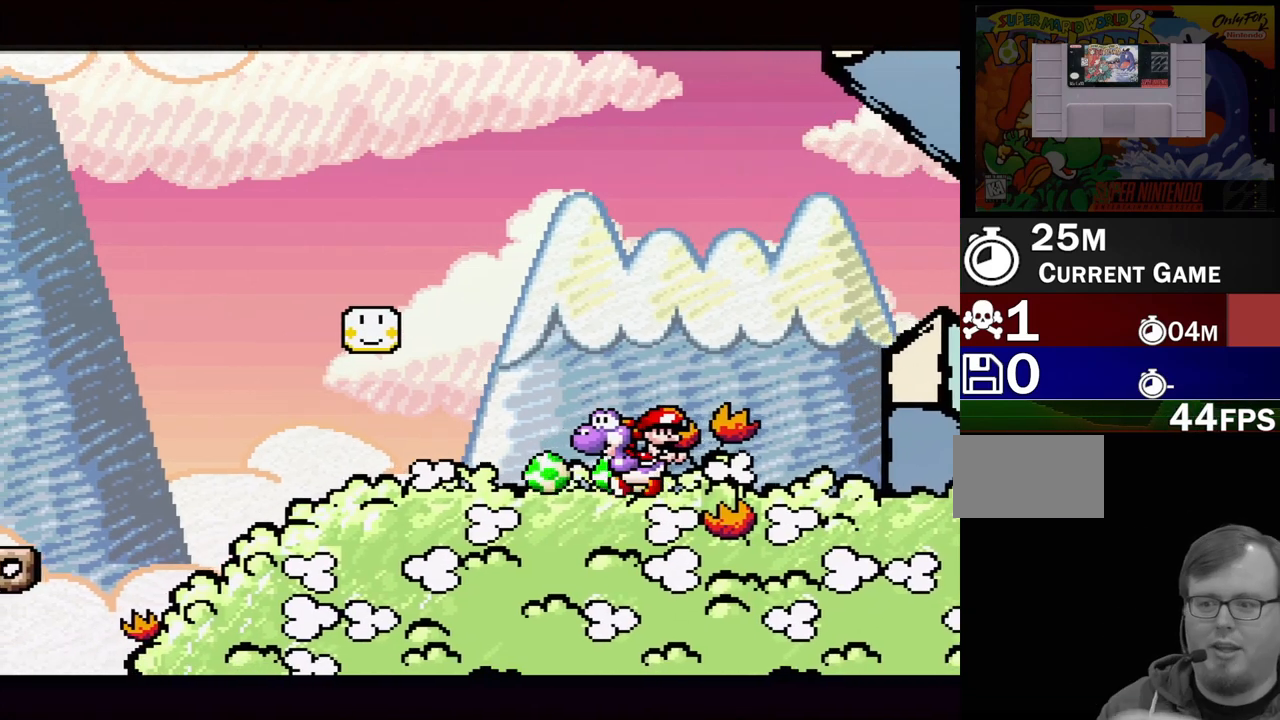
{"buttons": ["DPAD_LEFT"], "events": []}
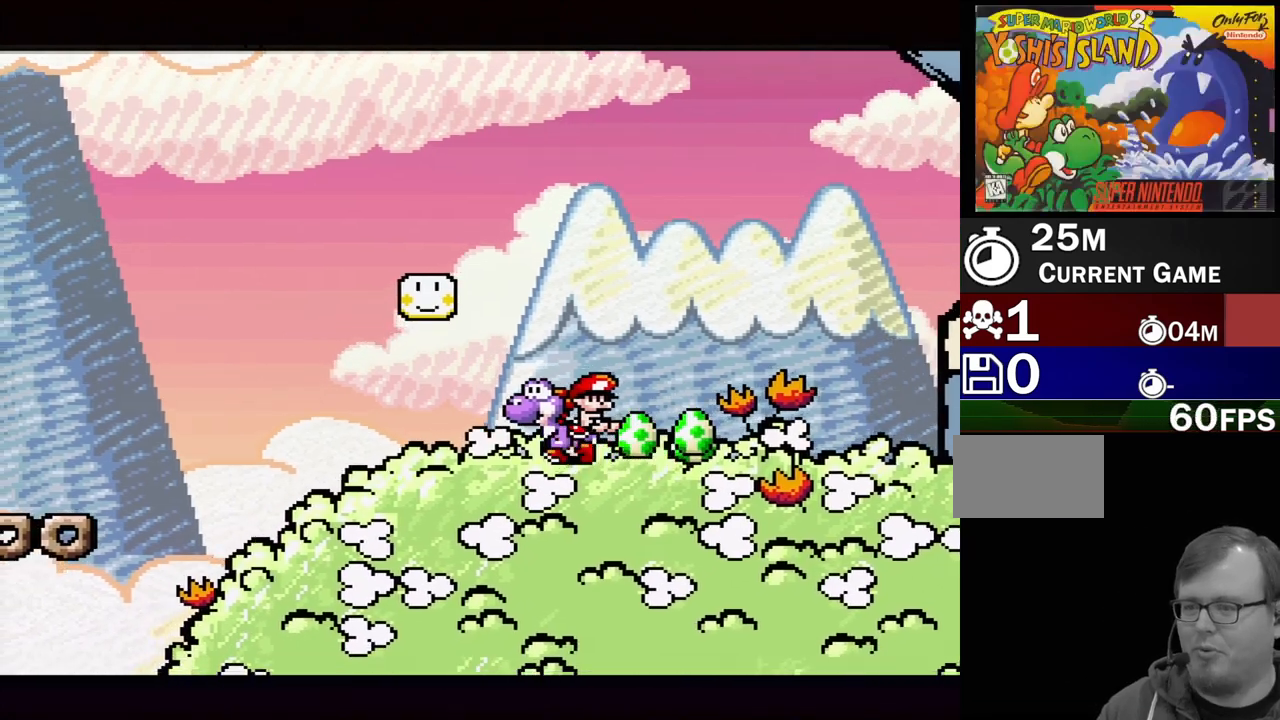
{"buttons": ["DPAD_RIGHT"], "events": [[100, "DPAD_LEFT", "up"], [317, "B", "down"], [333, "DPAD_RIGHT", "down"], [467, "B", "up"]]}
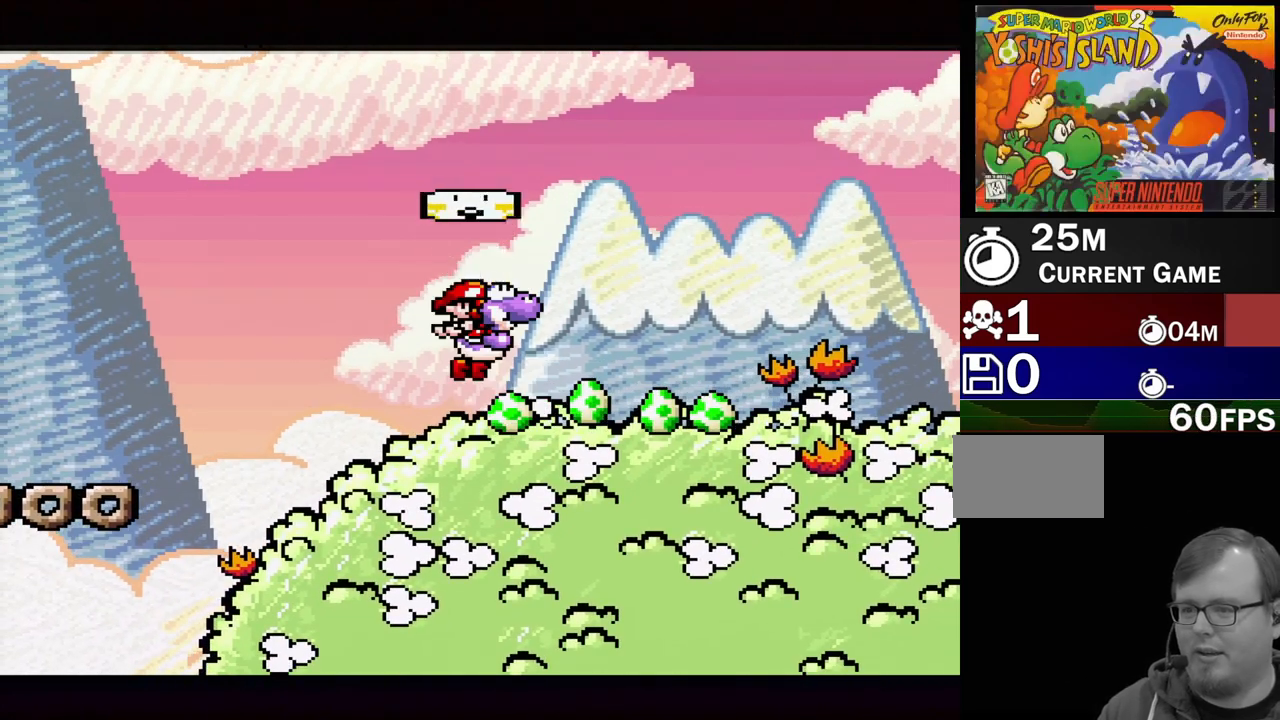
{"buttons": [], "events": [[83, "DPAD_RIGHT", "up"]]}
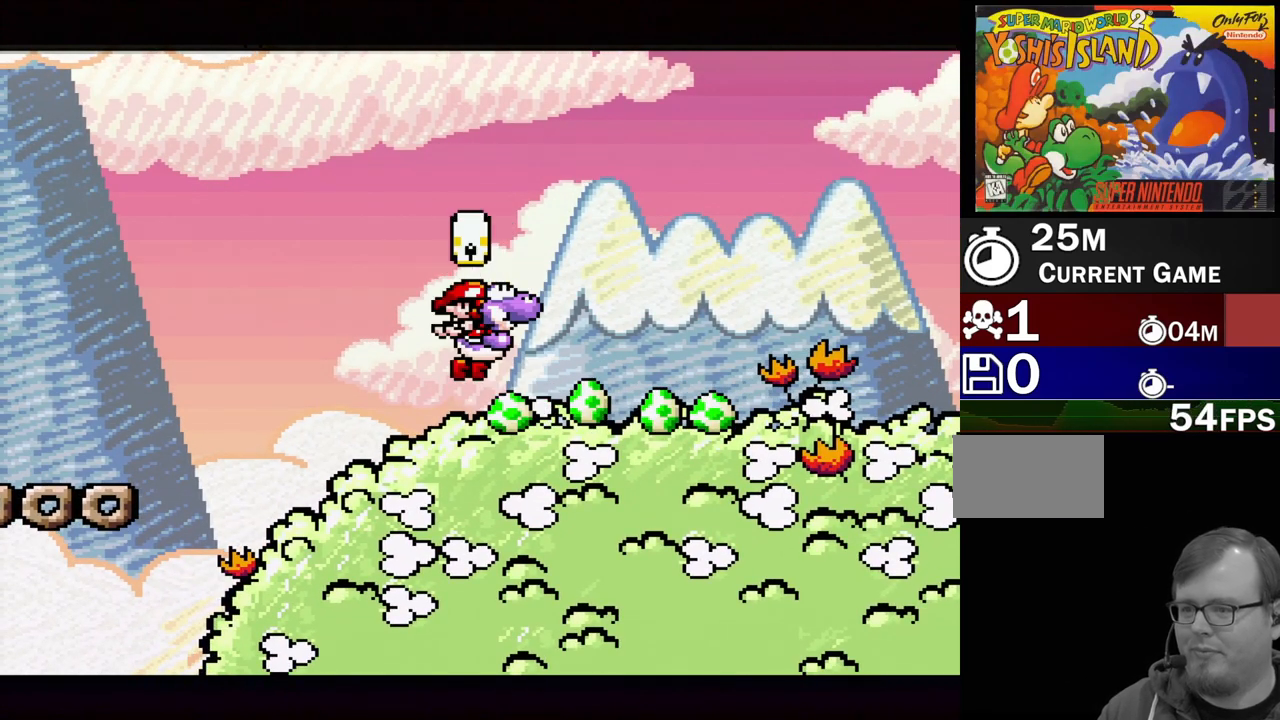
{"buttons": [], "events": []}
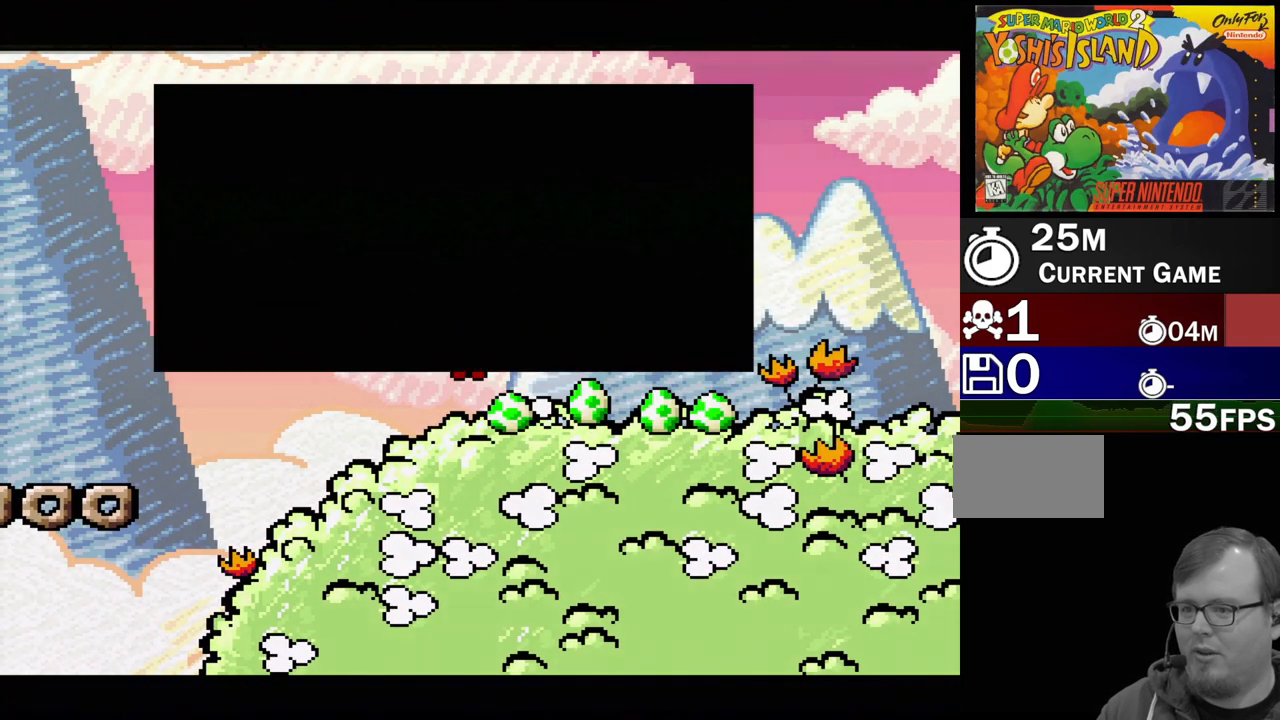
{"buttons": [], "events": []}
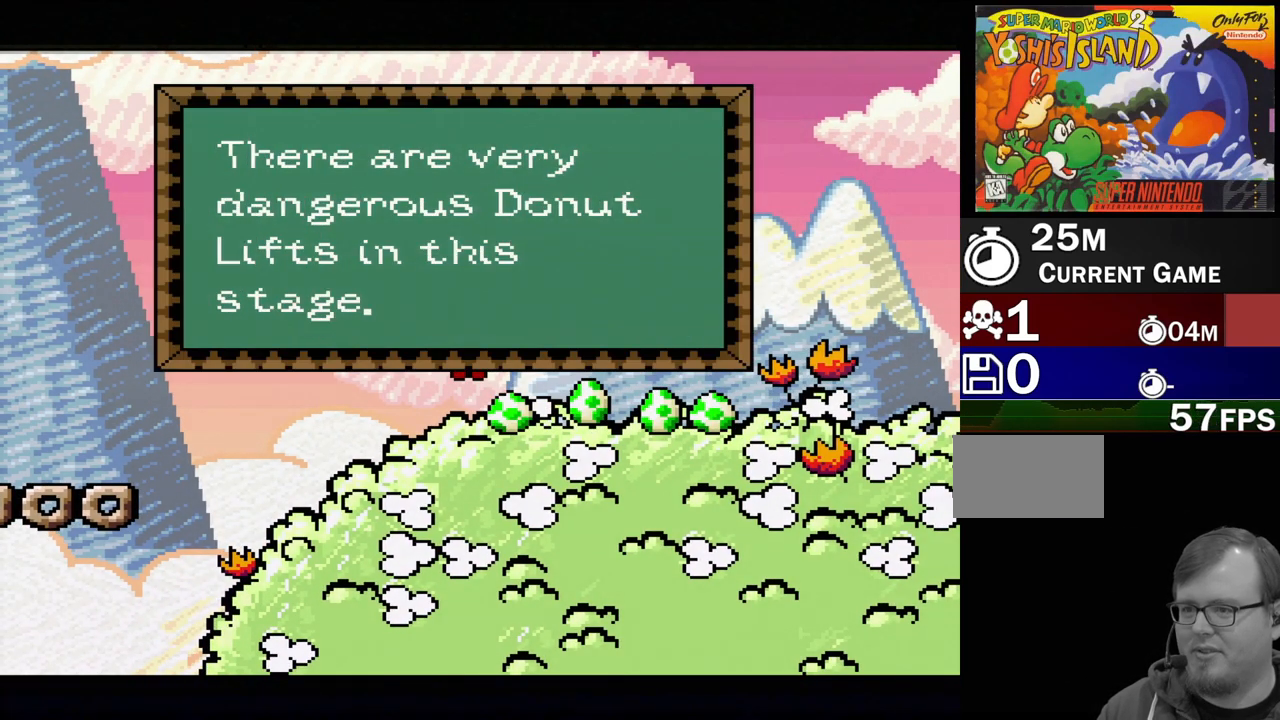
{"buttons": [], "events": []}
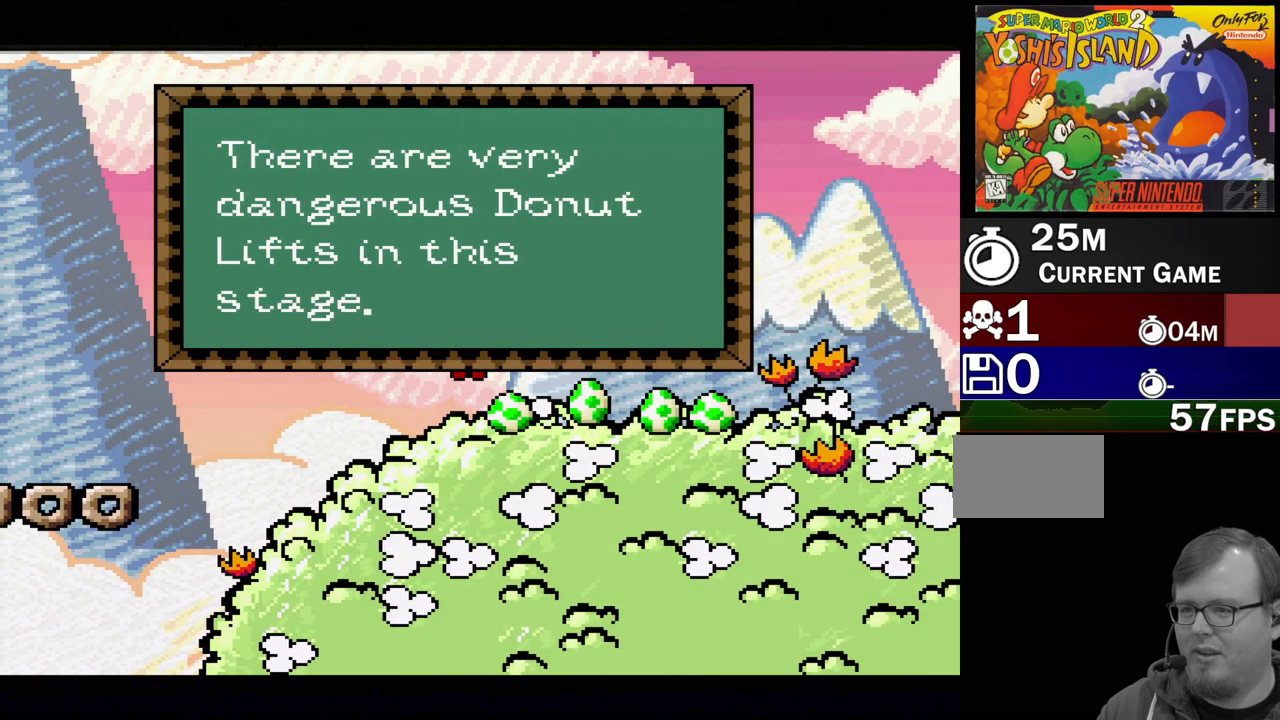
{"buttons": [], "events": []}
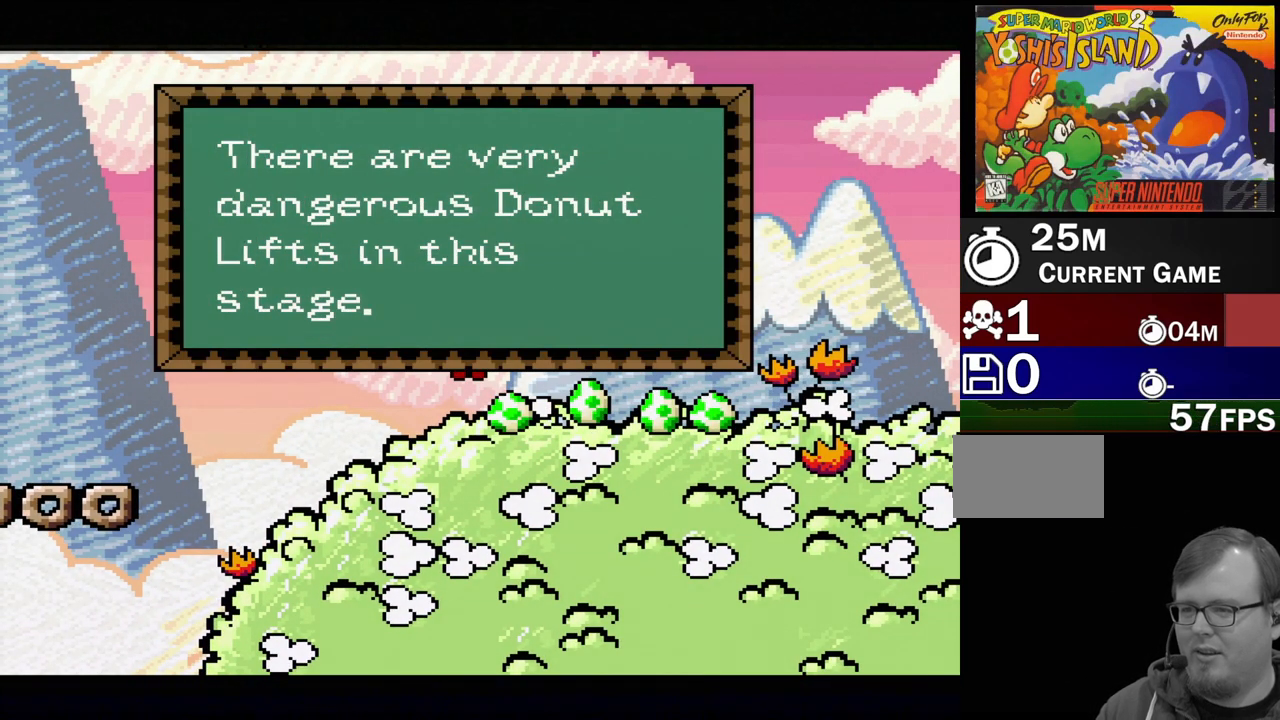
{"buttons": [], "events": []}
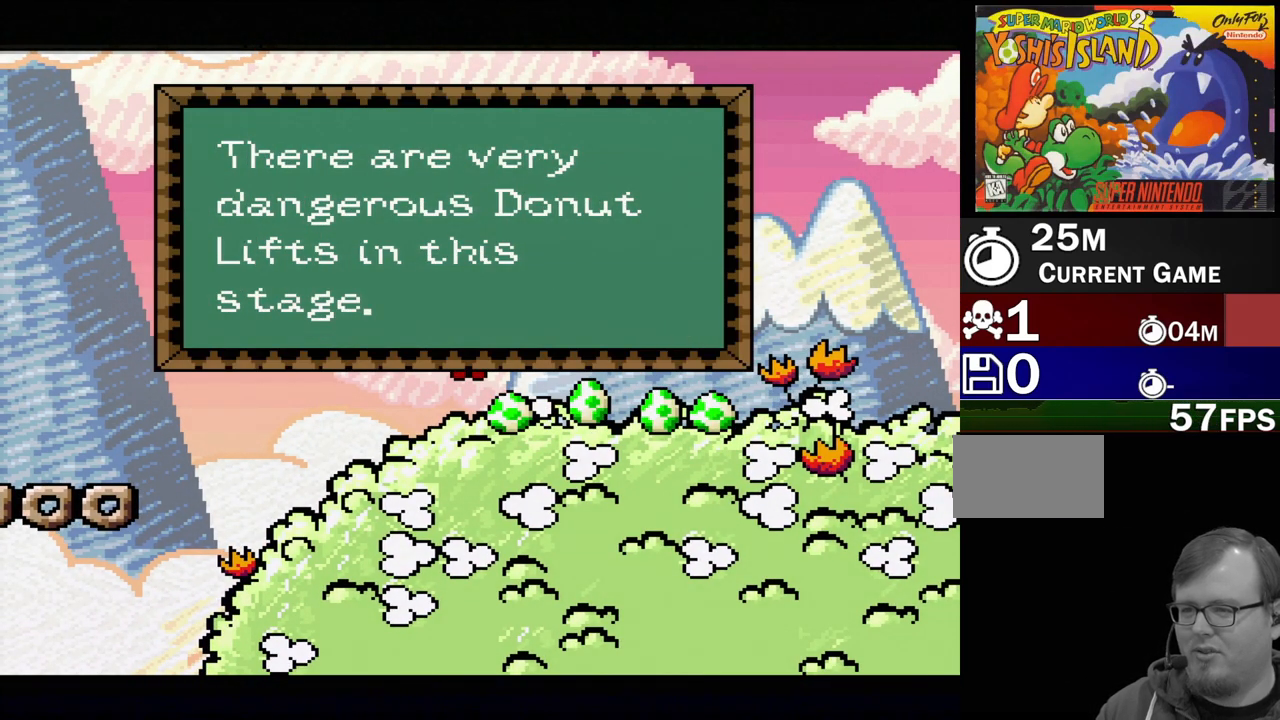
{"buttons": ["A"], "events": [[400, "A", "down"]]}
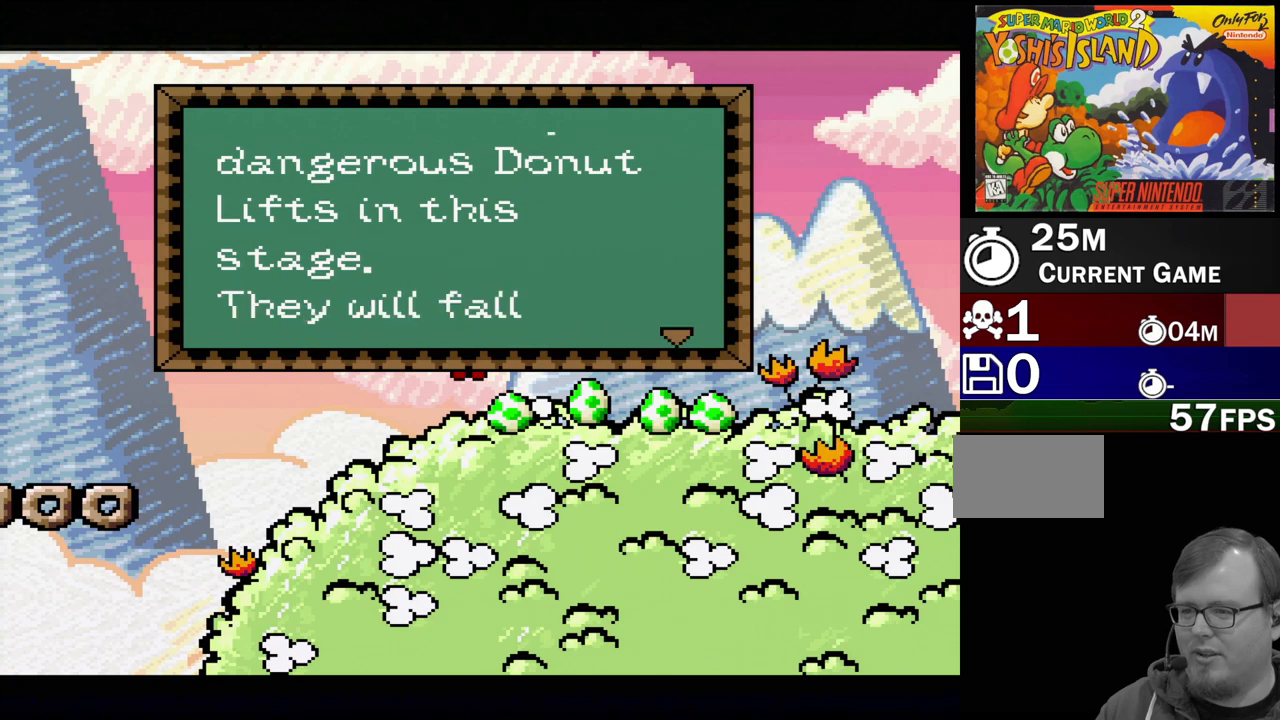
{"buttons": [], "events": [[50, "A", "up"]]}
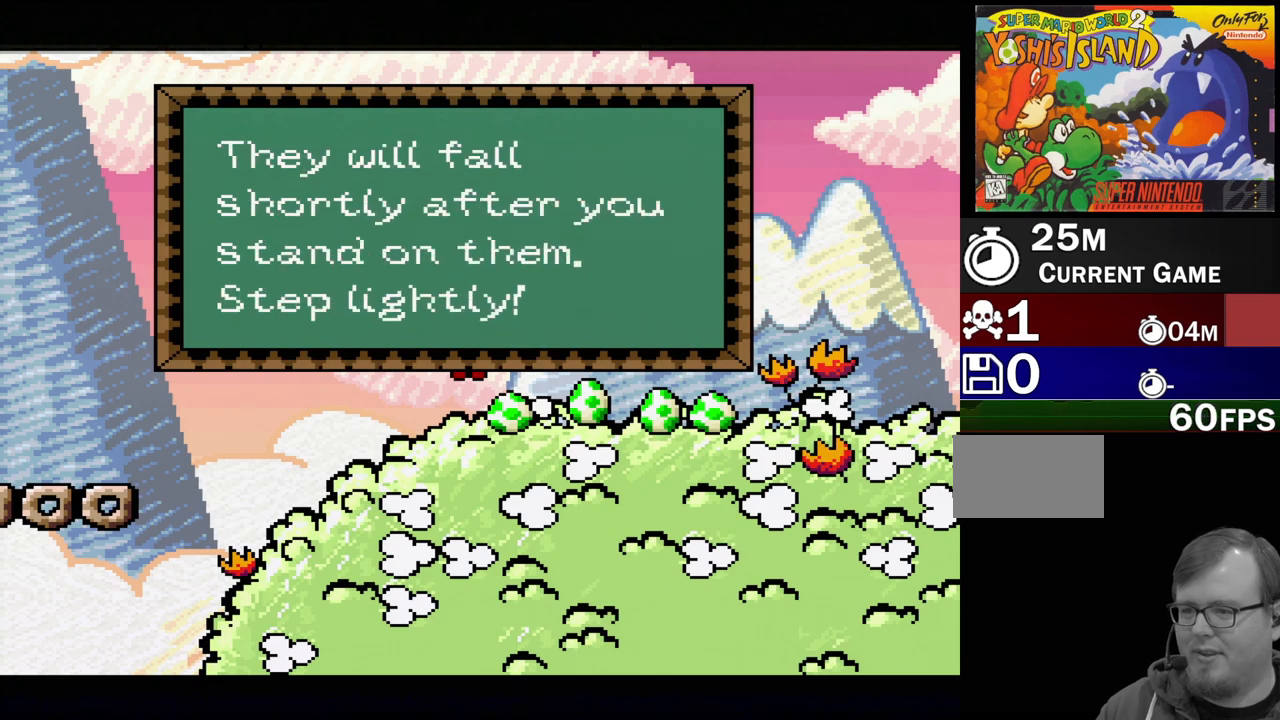
{"buttons": [], "events": []}
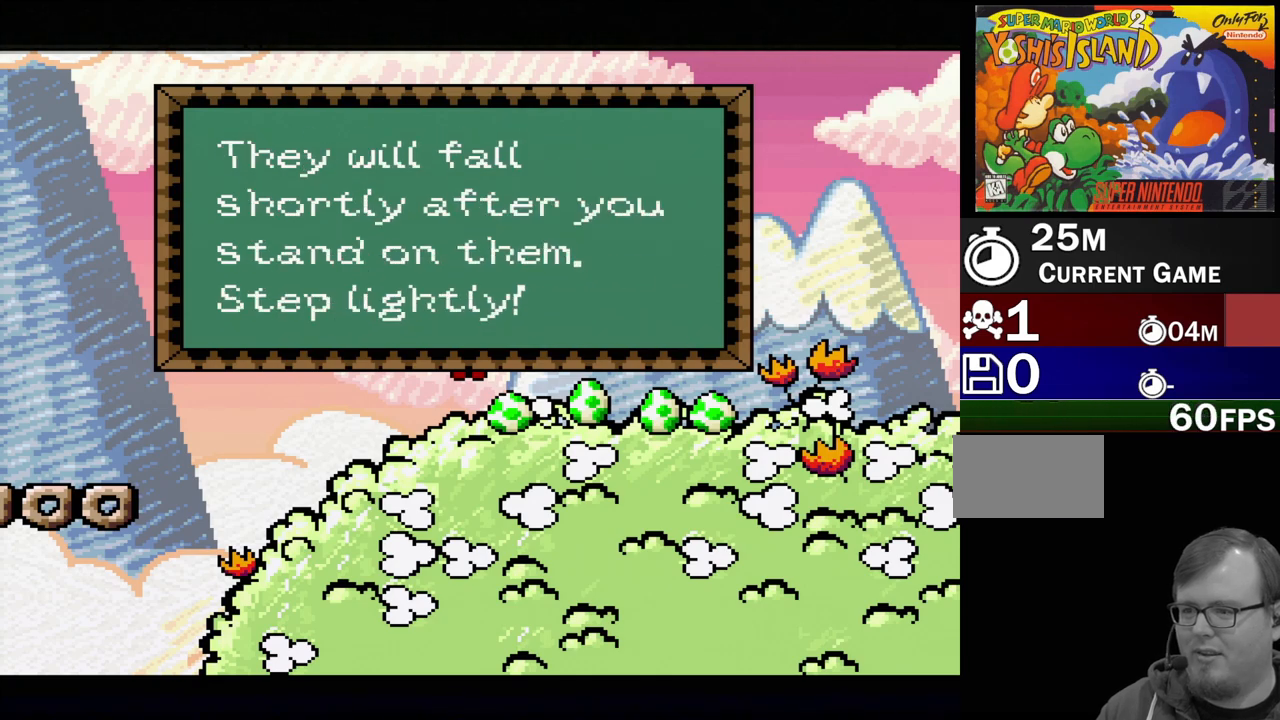
{"buttons": [], "events": []}
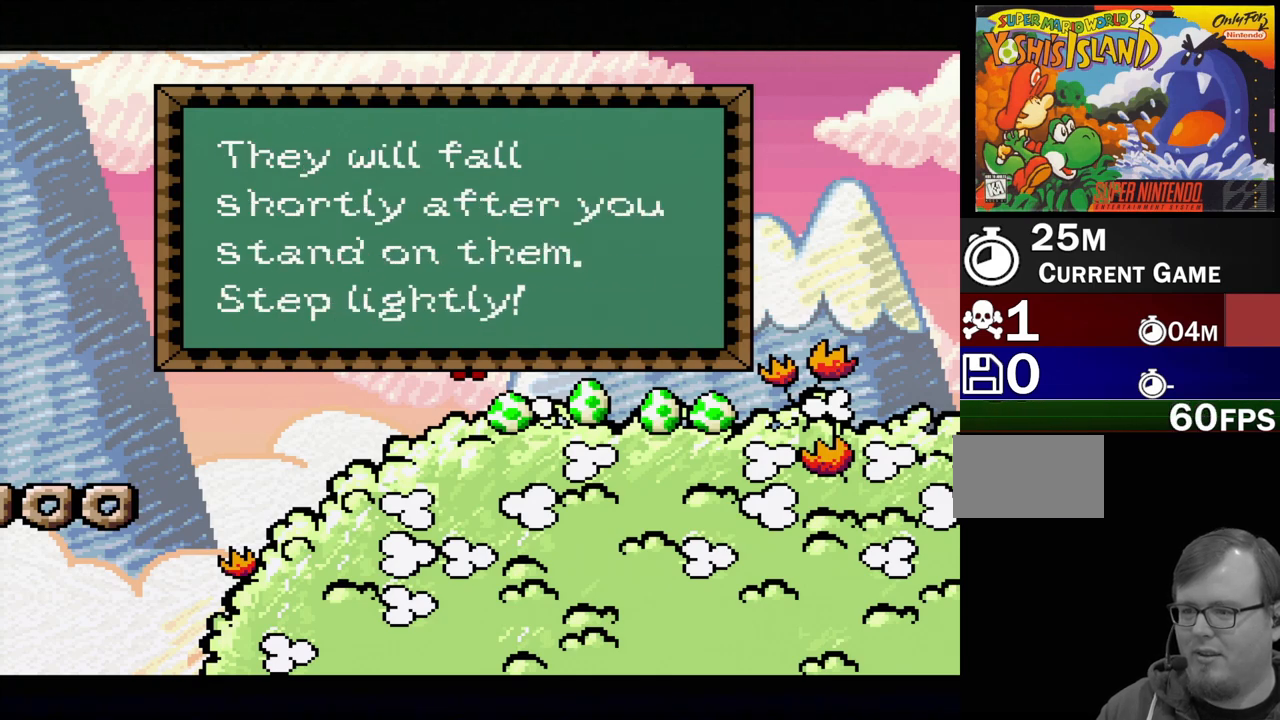
{"buttons": [], "events": []}
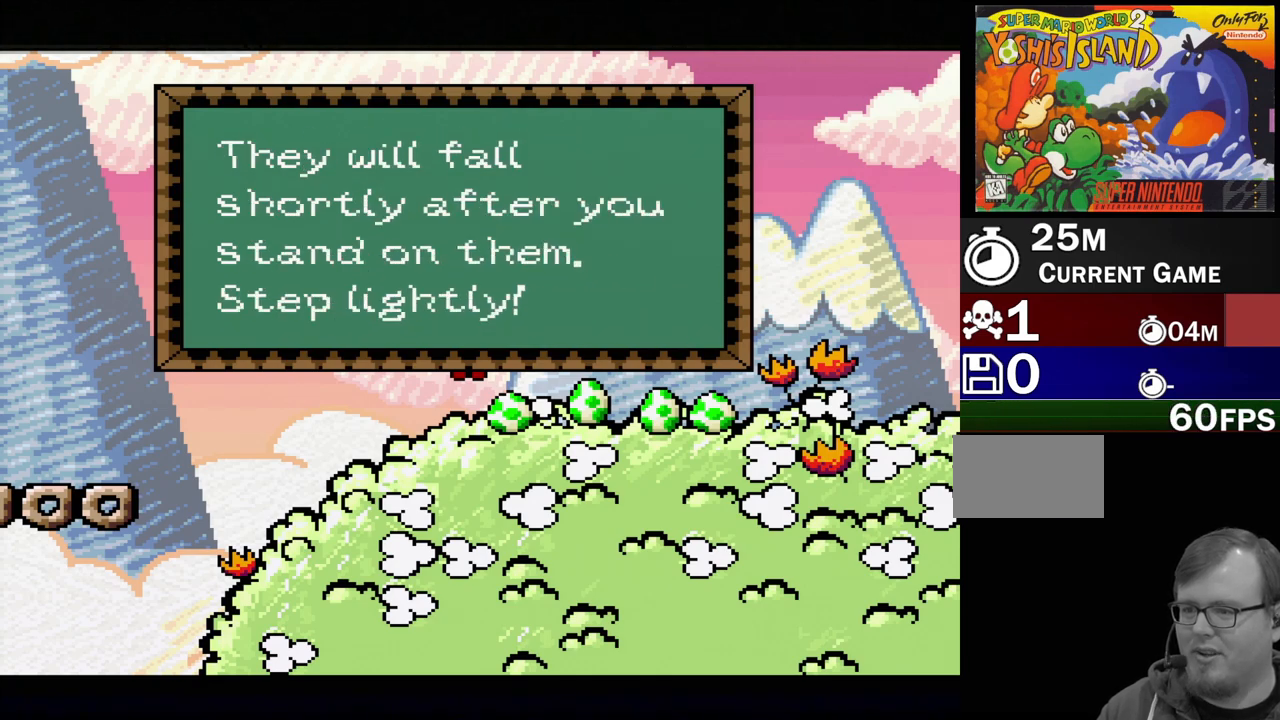
{"buttons": [], "events": [[183, "A", "down"], [317, "A", "up"]]}
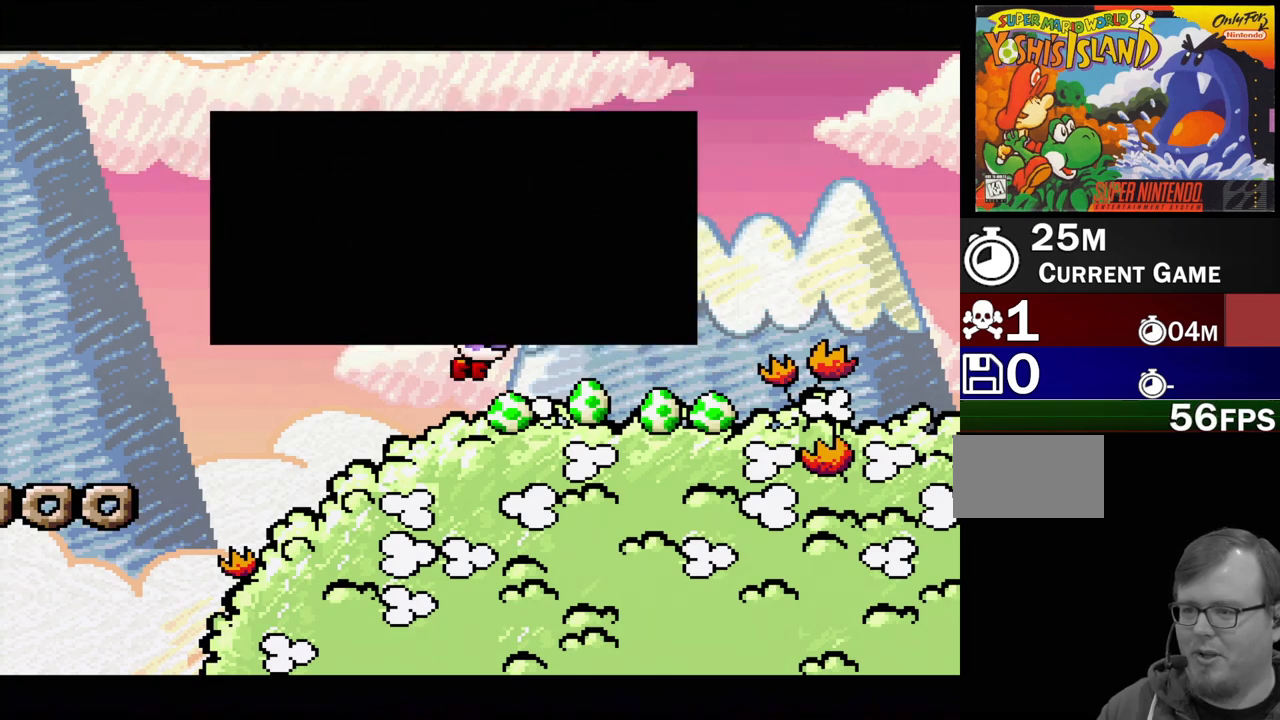
{"buttons": ["Y", "DPAD_LEFT"], "events": [[433, "Y", "down"], [467, "DPAD_LEFT", "down"]]}
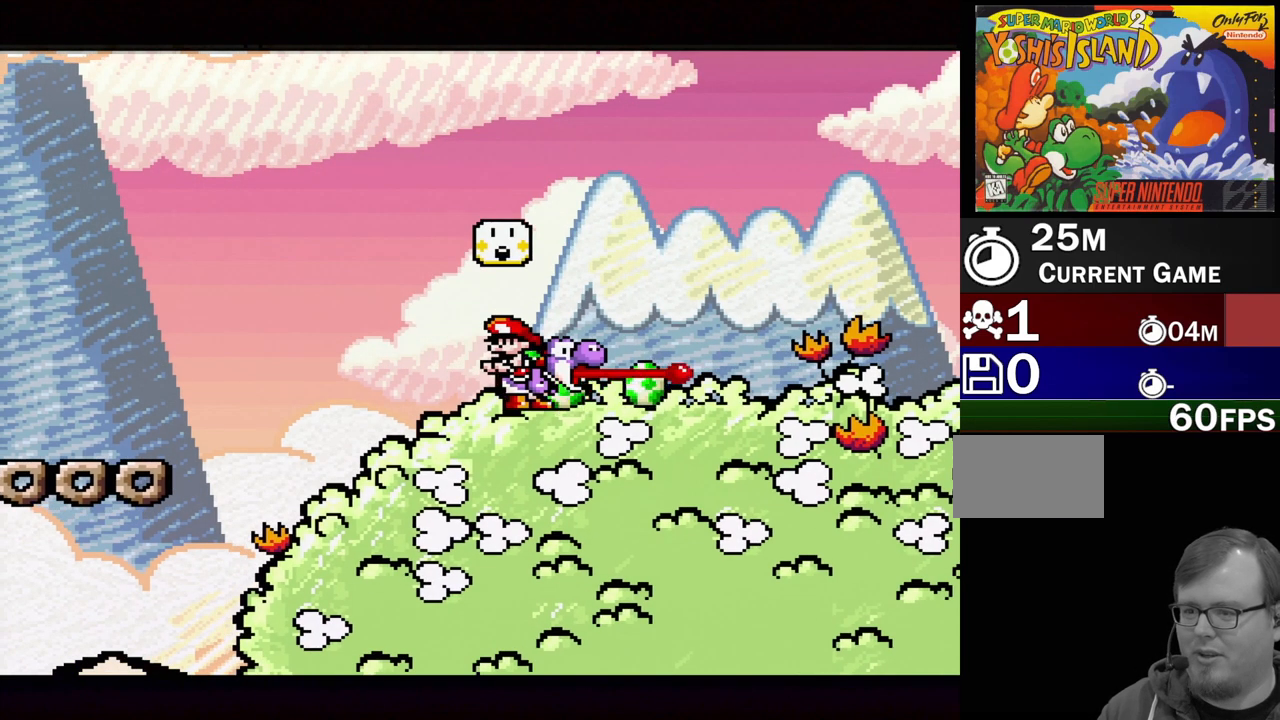
{"buttons": [], "events": [[167, "Y", "up"], [283, "Y", "down"], [317, "DPAD_LEFT", "up"], [383, "Y", "up"]]}
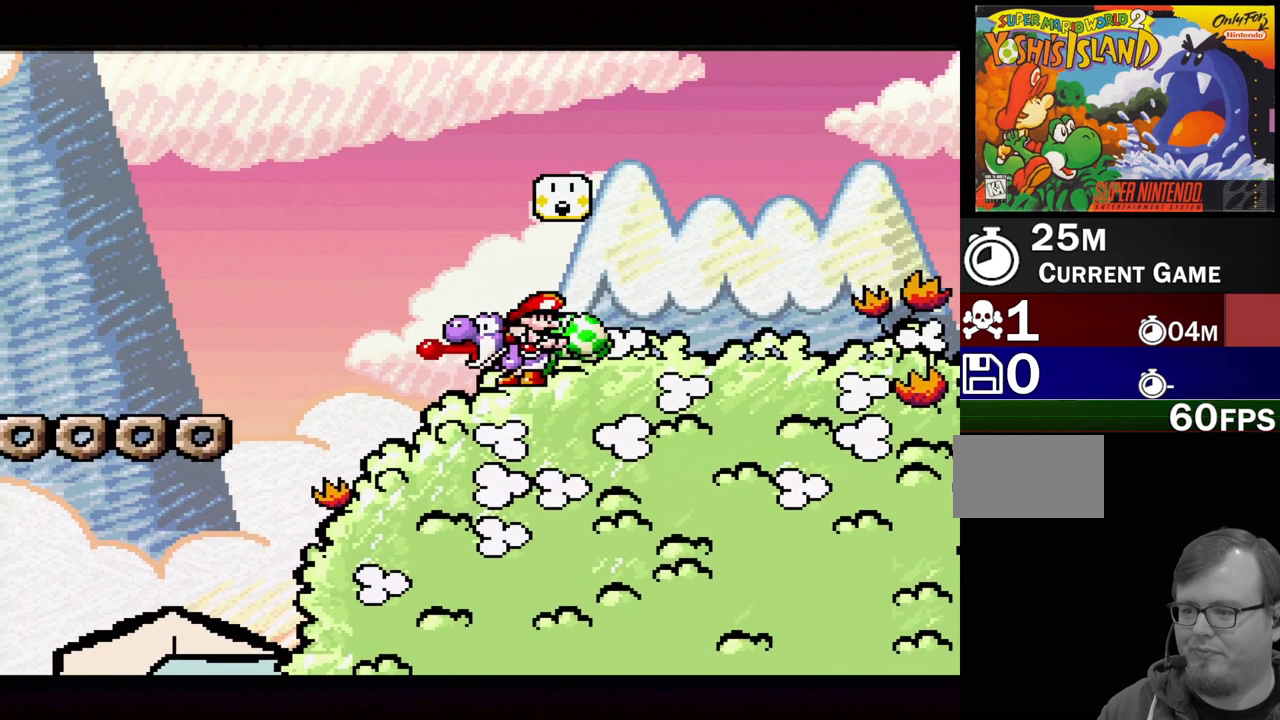
{"buttons": ["B", "Y", "DPAD_LEFT"], "events": [[17, "DPAD_LEFT", "down"], [150, "Y", "down"], [467, "B", "down"]]}
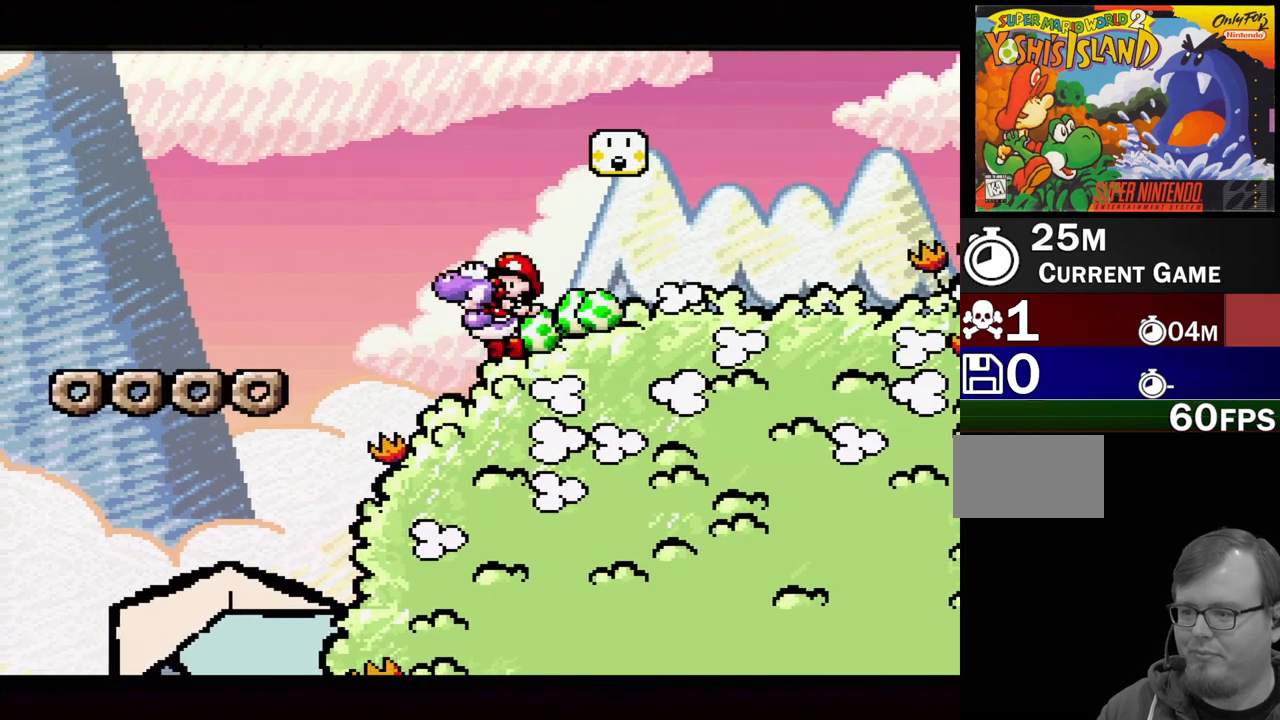
{"buttons": ["B", "Y", "DPAD_RIGHT"], "events": [[250, "DPAD_LEFT", "up"], [450, "DPAD_RIGHT", "down"]]}
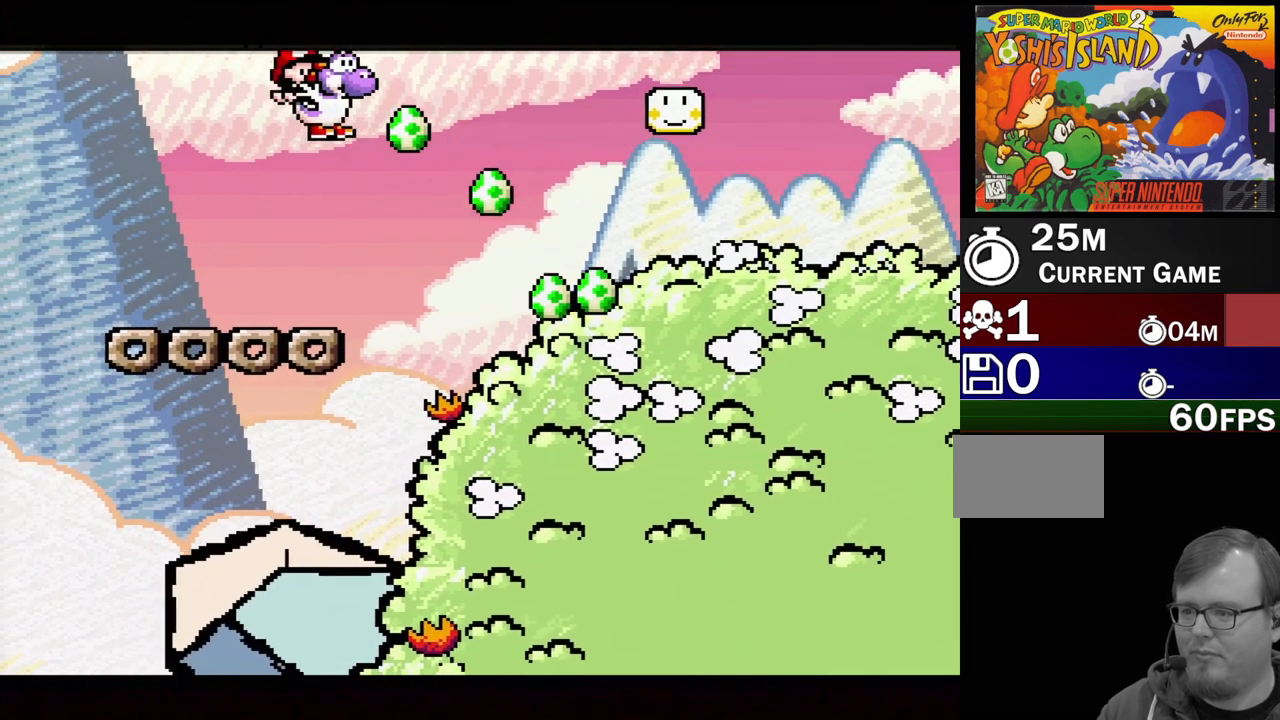
{"buttons": ["B", "Y", "DPAD_LEFT"], "events": [[183, "DPAD_RIGHT", "up"], [250, "B", "up"], [367, "DPAD_LEFT", "down"], [433, "B", "down"]]}
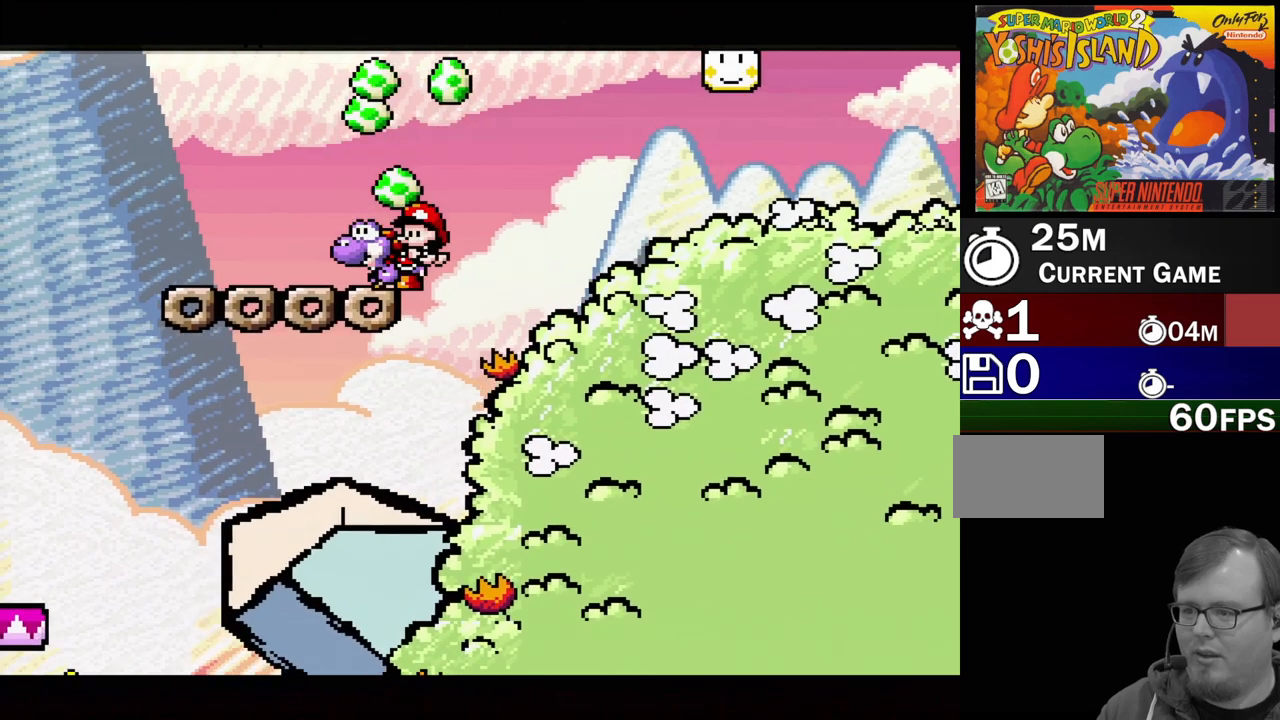
{"buttons": ["B", "Y"], "events": [[67, "DPAD_LEFT", "up"], [83, "B", "up"], [450, "B", "down"]]}
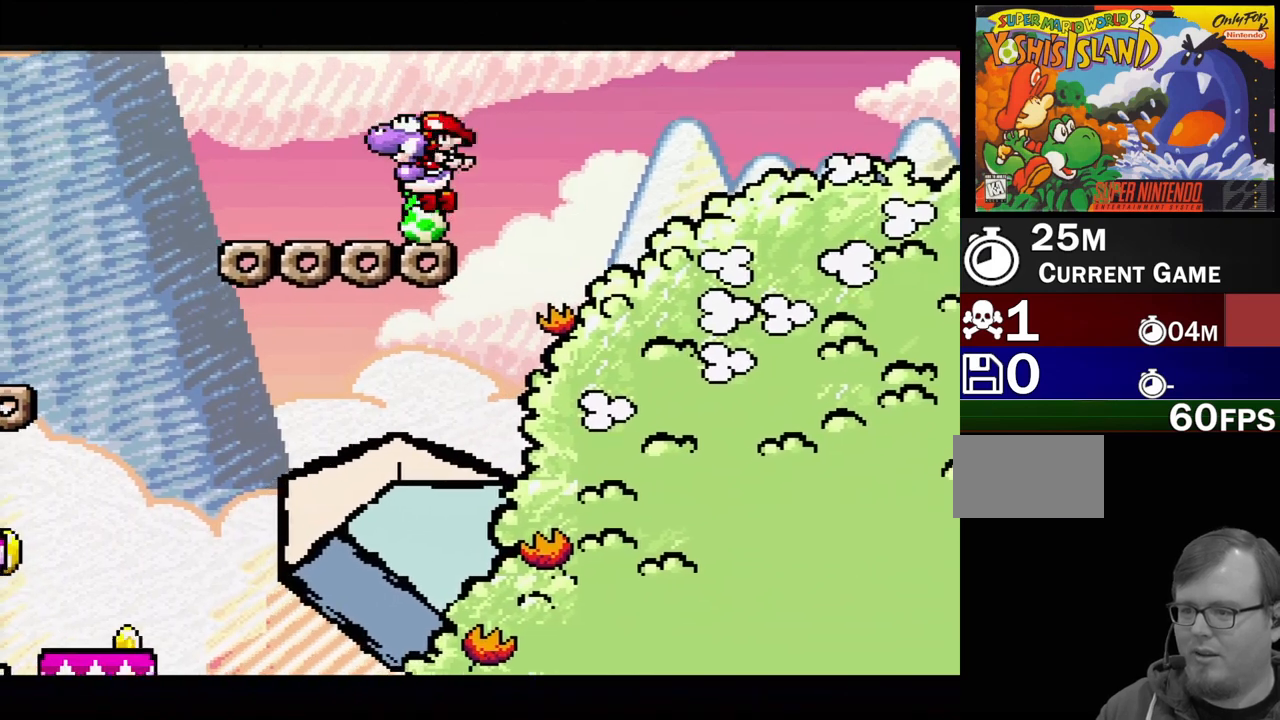
{"buttons": ["Y", "DPAD_LEFT"], "events": [[17, "DPAD_RIGHT", "down"], [133, "B", "up"], [233, "DPAD_RIGHT", "up"], [500, "DPAD_LEFT", "down"]]}
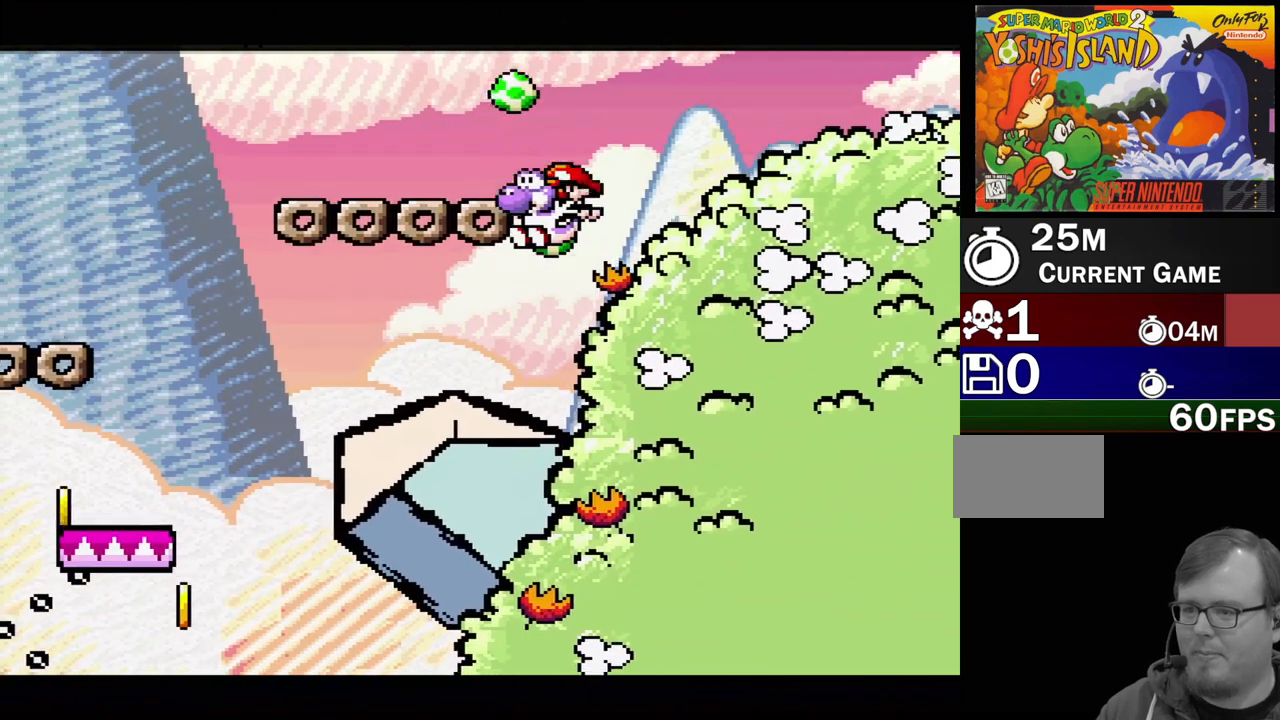
{"buttons": ["Y", "DPAD_LEFT"], "events": []}
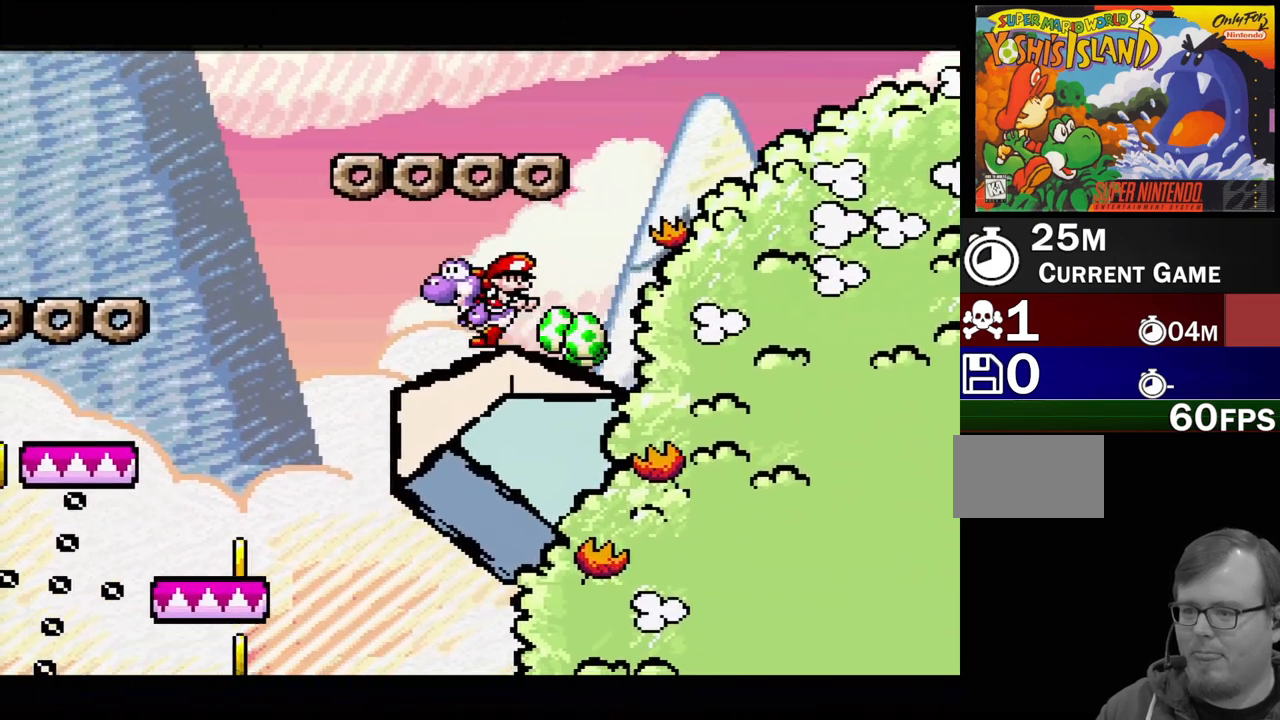
{"buttons": ["B", "Y"], "events": [[83, "B", "down"], [150, "DPAD_LEFT", "up"], [217, "B", "up"], [367, "DPAD_RIGHT", "down"], [467, "B", "down"], [467, "DPAD_RIGHT", "up"]]}
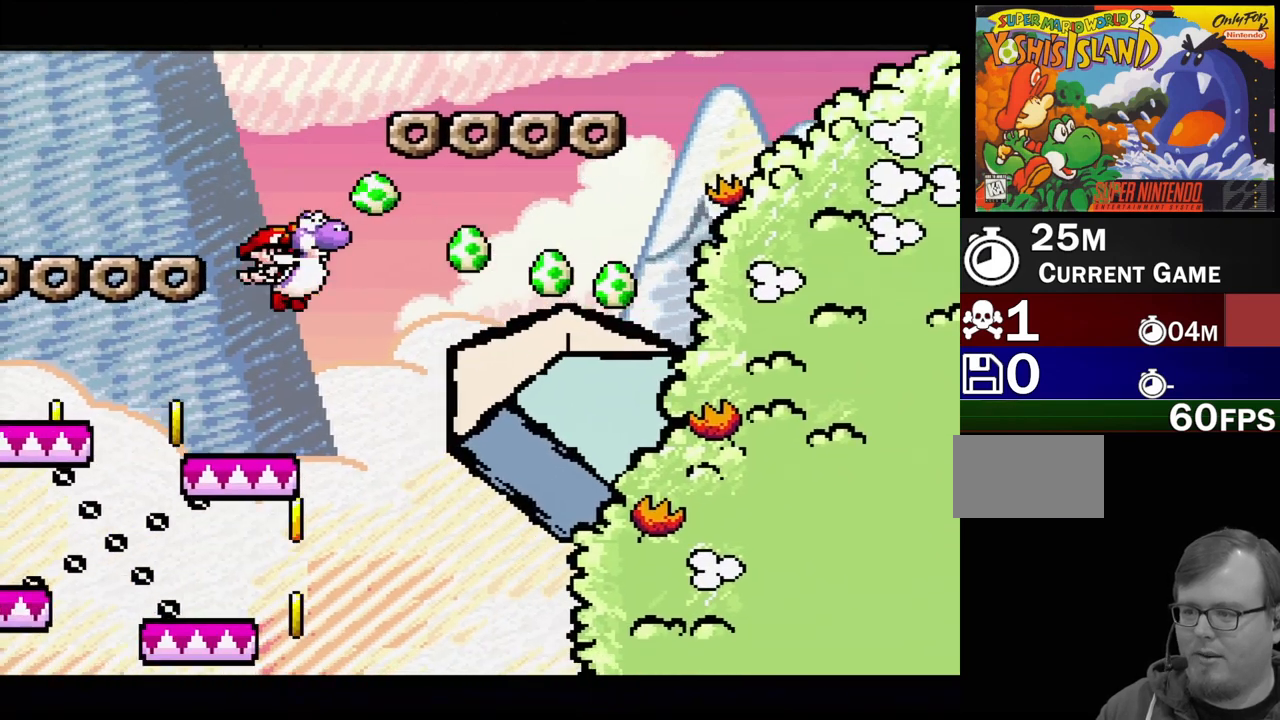
{"buttons": ["Y"], "events": [[83, "DPAD_LEFT", "down"], [217, "DPAD_LEFT", "up"], [283, "DPAD_RIGHT", "down"], [333, "B", "up"], [417, "DPAD_RIGHT", "up"]]}
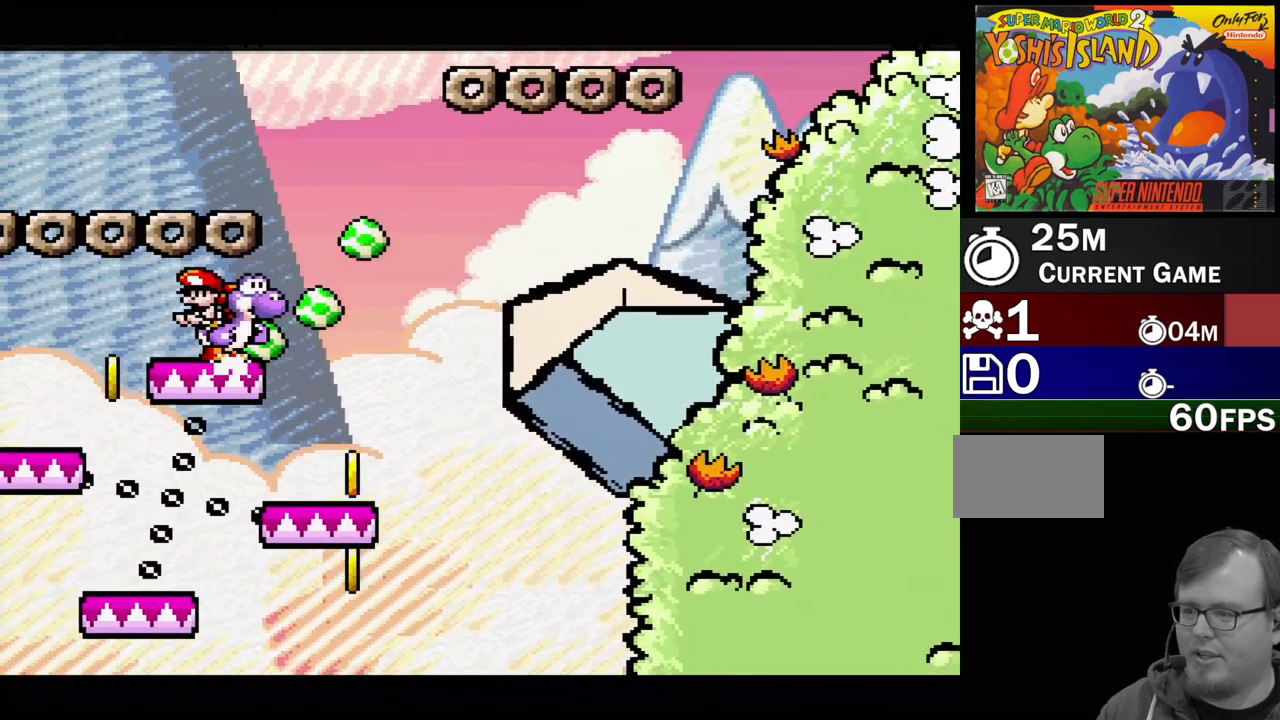
{"buttons": ["Y"], "events": []}
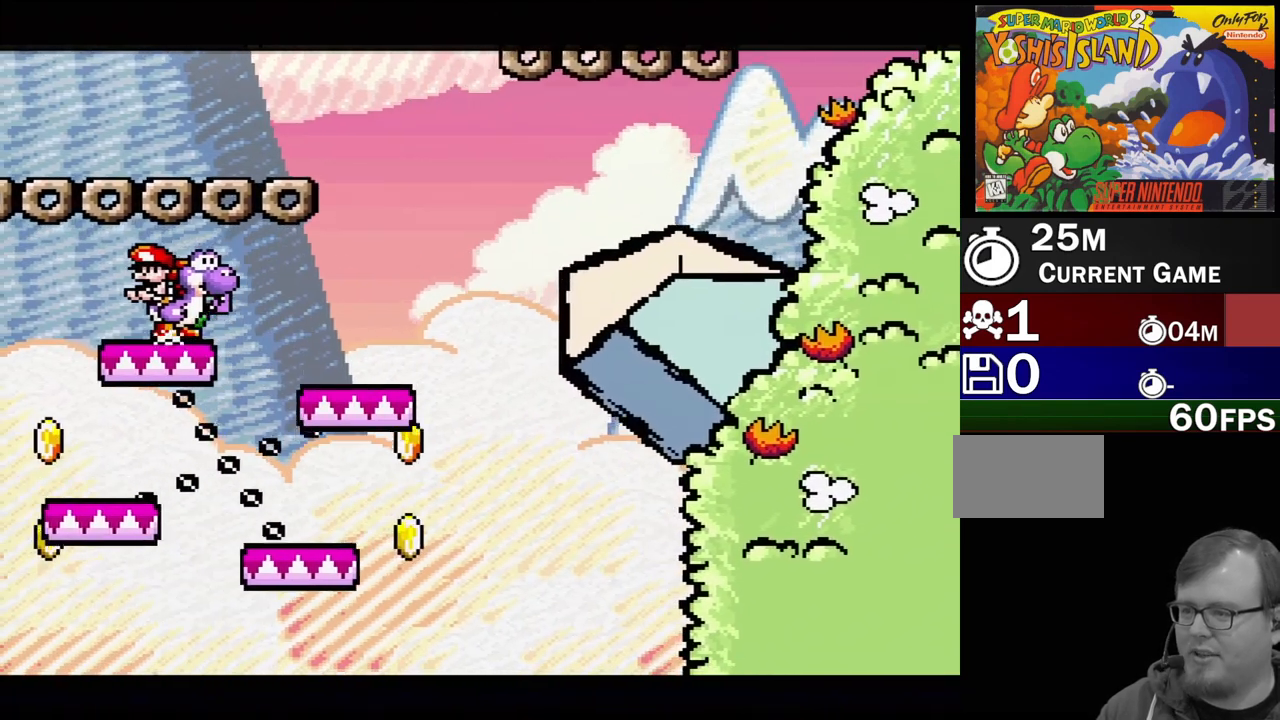
{"buttons": ["Y"], "events": []}
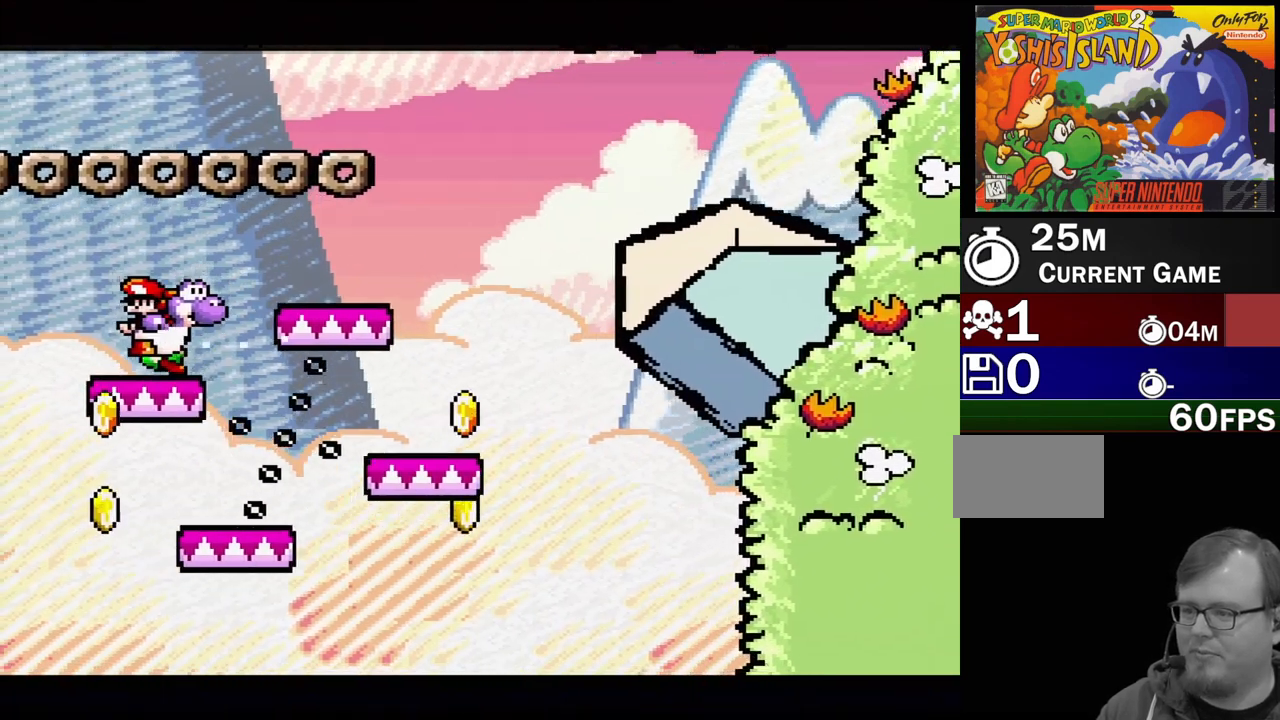
{"buttons": ["Y"], "events": []}
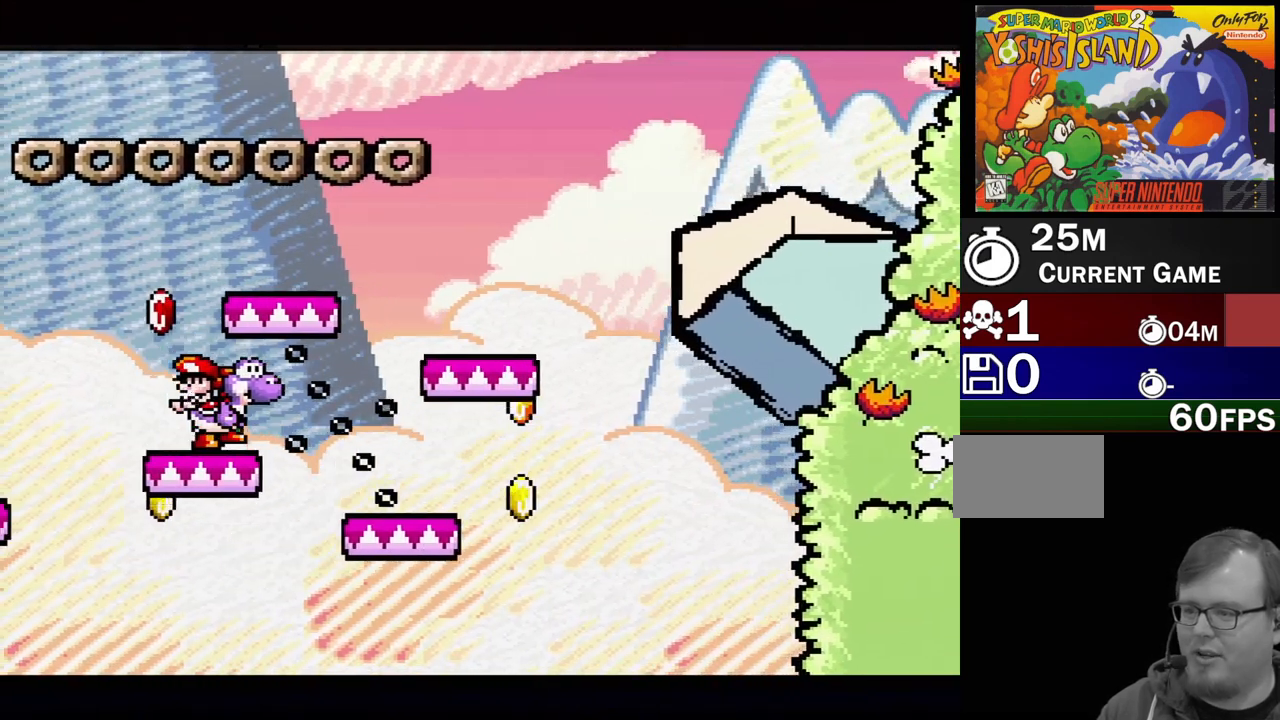
{"buttons": ["Y"], "events": [[17, "DPAD_LEFT", "down"], [133, "DPAD_LEFT", "up"]]}